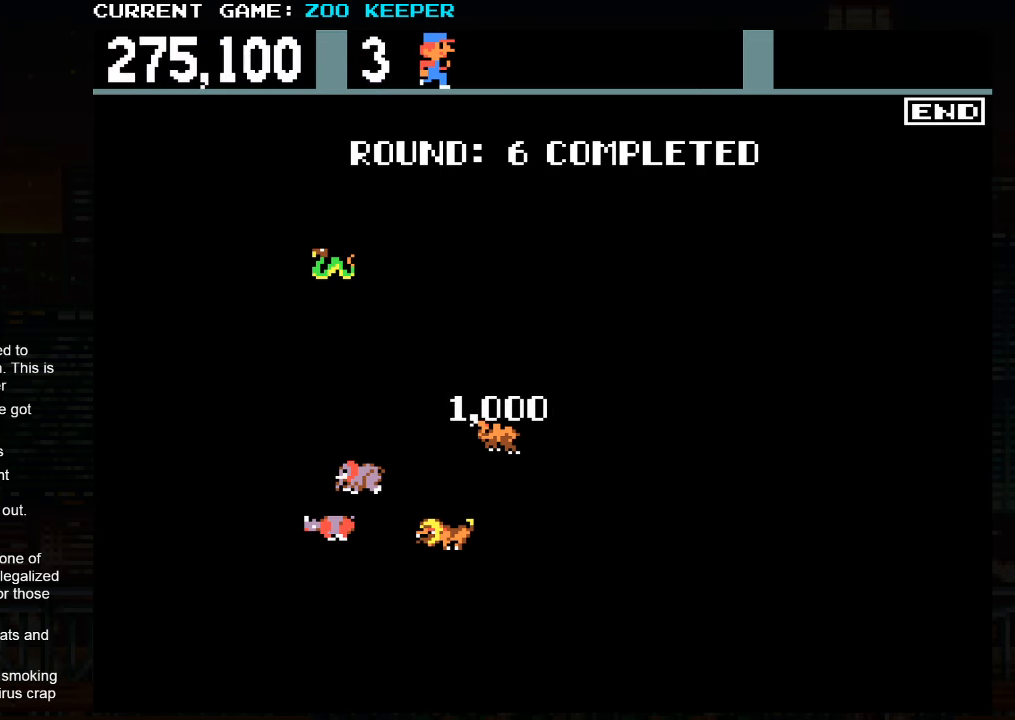
Gameplay with a controller (arcade stick); each line is a JSON object with the inputs held at the frame after it. "events" lists button and stick changes between this image and that frame as [ms after this image, input, new state], when the widget could be followed in between. Not read: L3 R3.
{"buttons": [], "left_stick": "center", "events": [[50, "left_stick", "right"], [133, "left_stick", "left"], [233, "left_stick", "right"], [333, "left_stick", "left"], [417, "left_stick", "right"], [500, "left_stick", "center"]]}
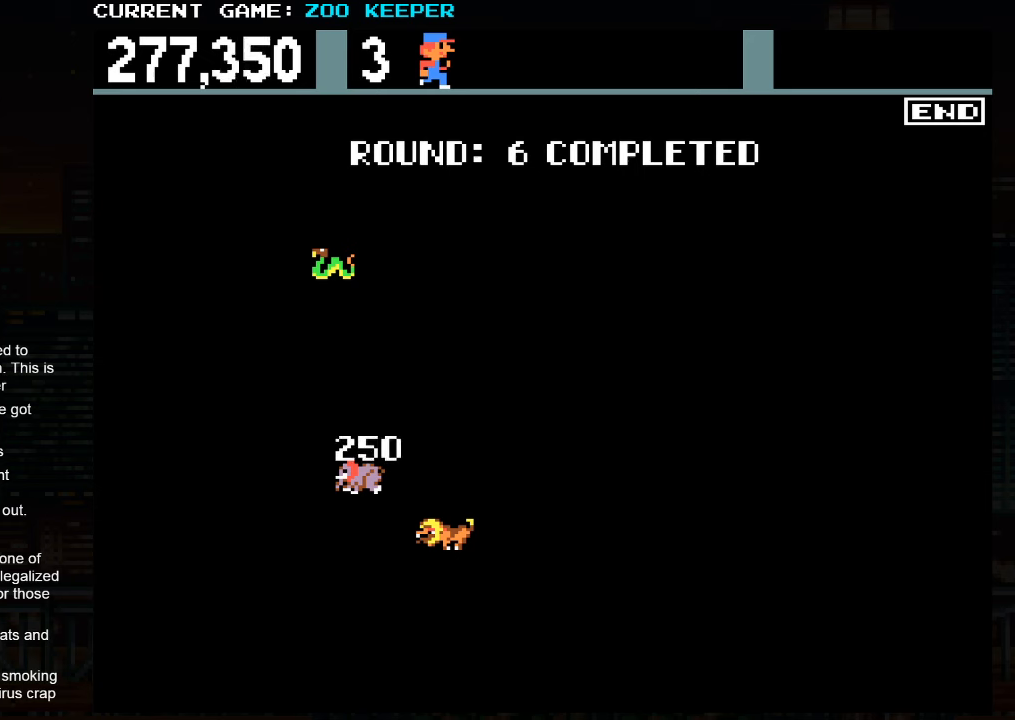
{"buttons": ["SQUARE"], "left_stick": "left", "events": [[17, "left_stick", "left"], [134, "left_stick", "right"], [217, "left_stick", "left"], [284, "SQUARE", "down"], [334, "left_stick", "right"], [434, "left_stick", "left"]]}
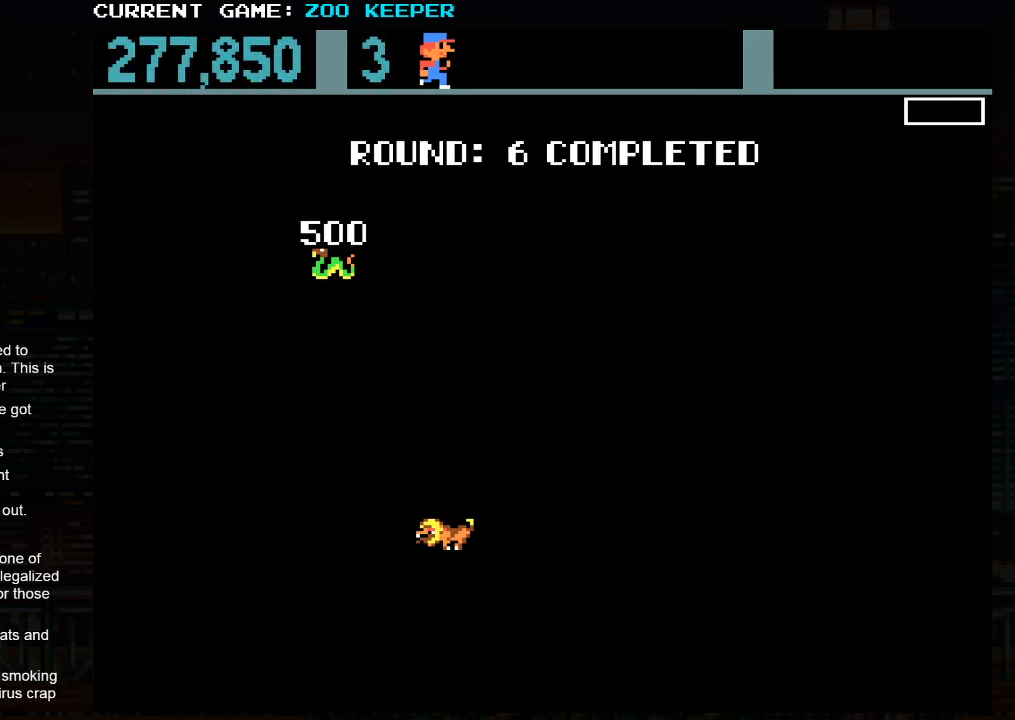
{"buttons": ["SQUARE"], "left_stick": "center", "events": [[67, "left_stick", "right"], [167, "left_stick", "left"], [284, "left_stick", "right"], [384, "left_stick", "left"], [467, "left_stick", "center"]]}
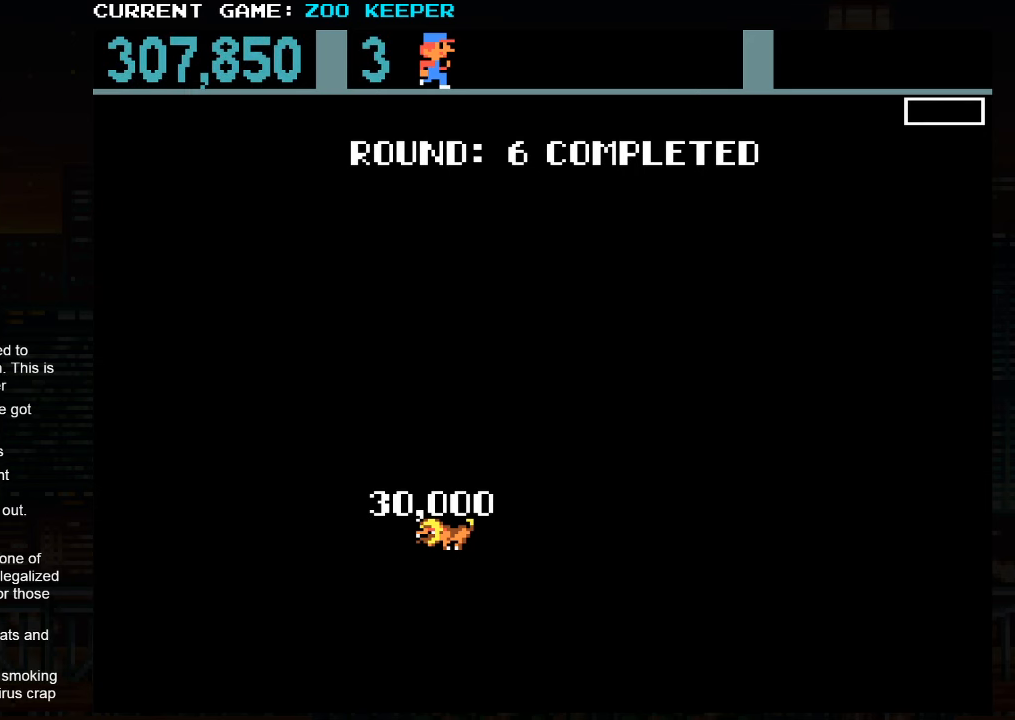
{"buttons": [], "left_stick": "right", "events": [[84, "SQUARE", "up"], [284, "left_stick", "right"]]}
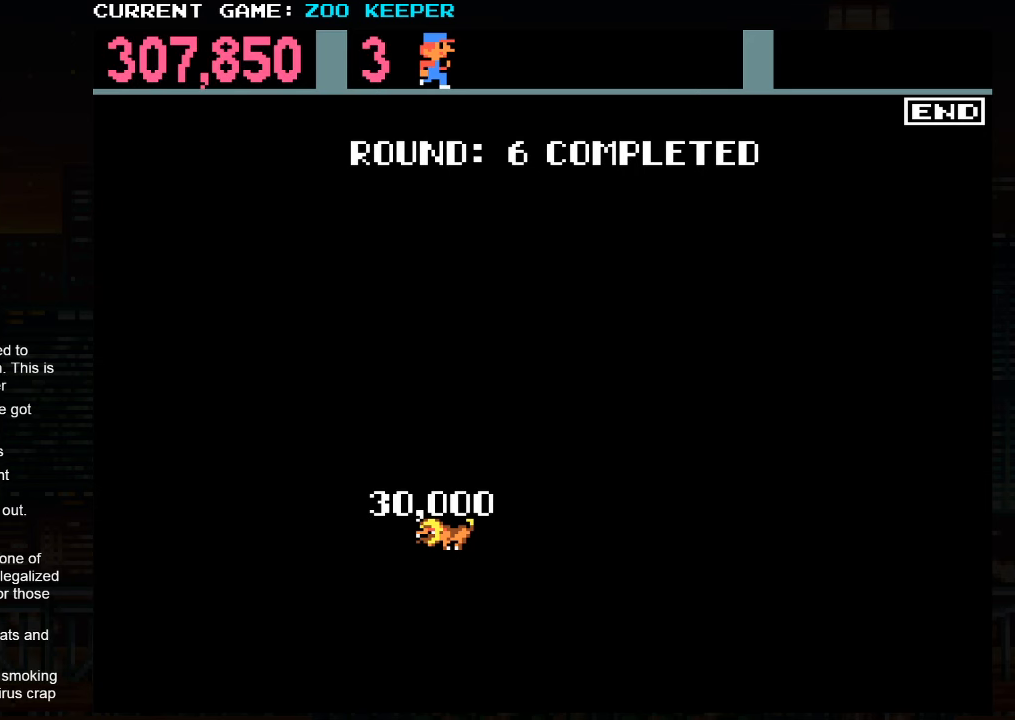
{"buttons": [], "left_stick": "right", "events": []}
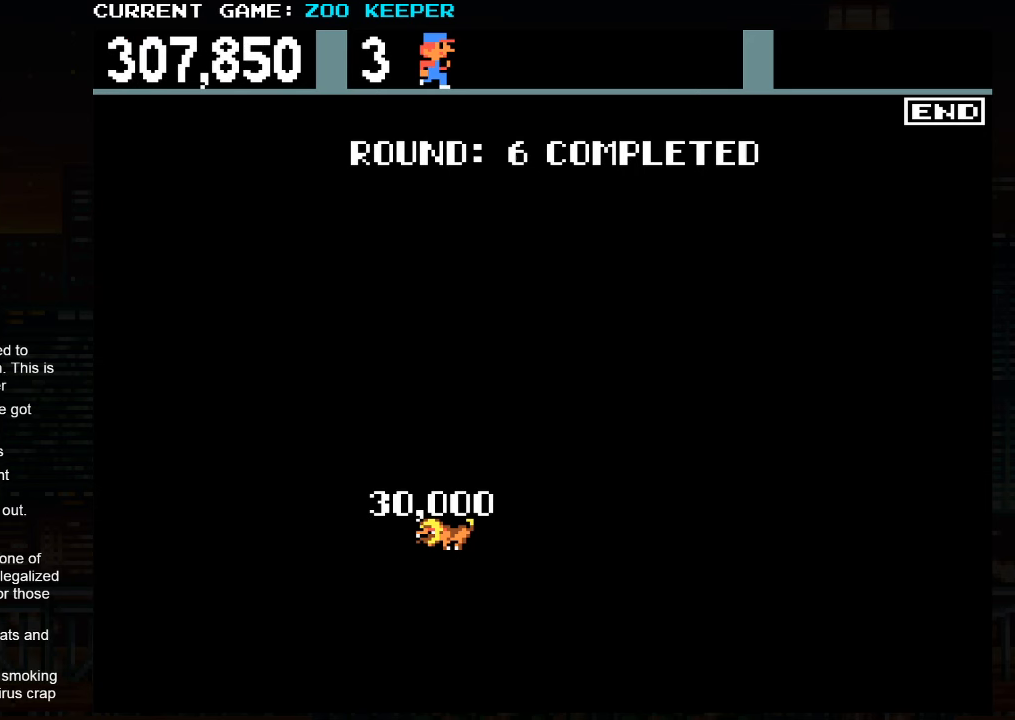
{"buttons": ["SQUARE"], "left_stick": "right", "events": [[417, "SQUARE", "down"]]}
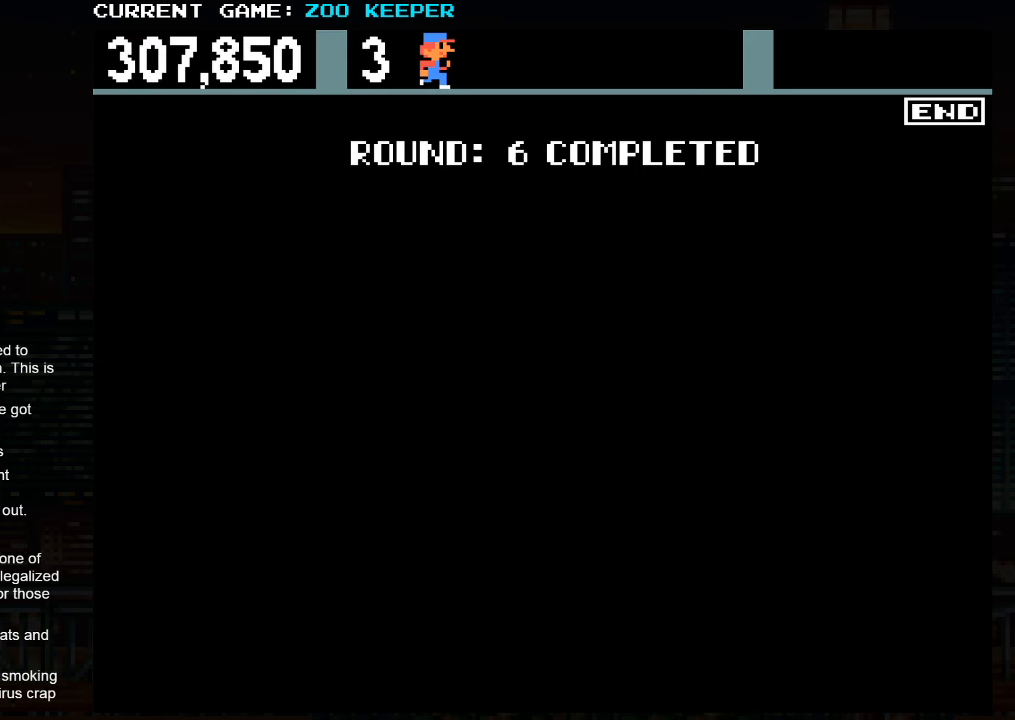
{"buttons": ["SQUARE"], "left_stick": "right", "events": []}
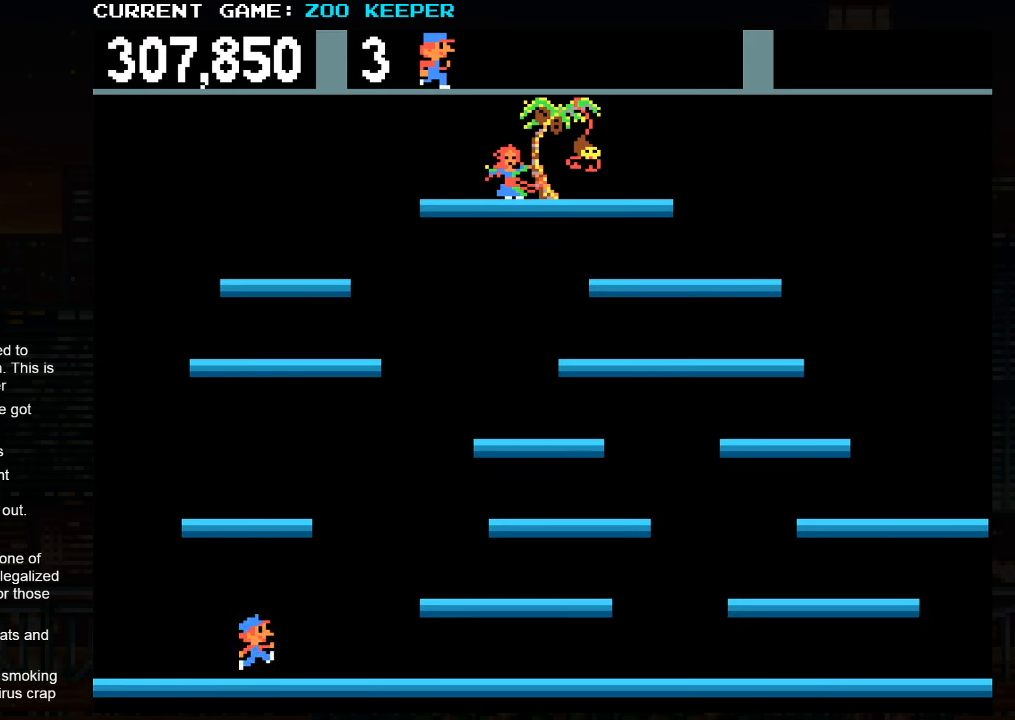
{"buttons": [], "left_stick": "right", "events": [[167, "SQUARE", "up"]]}
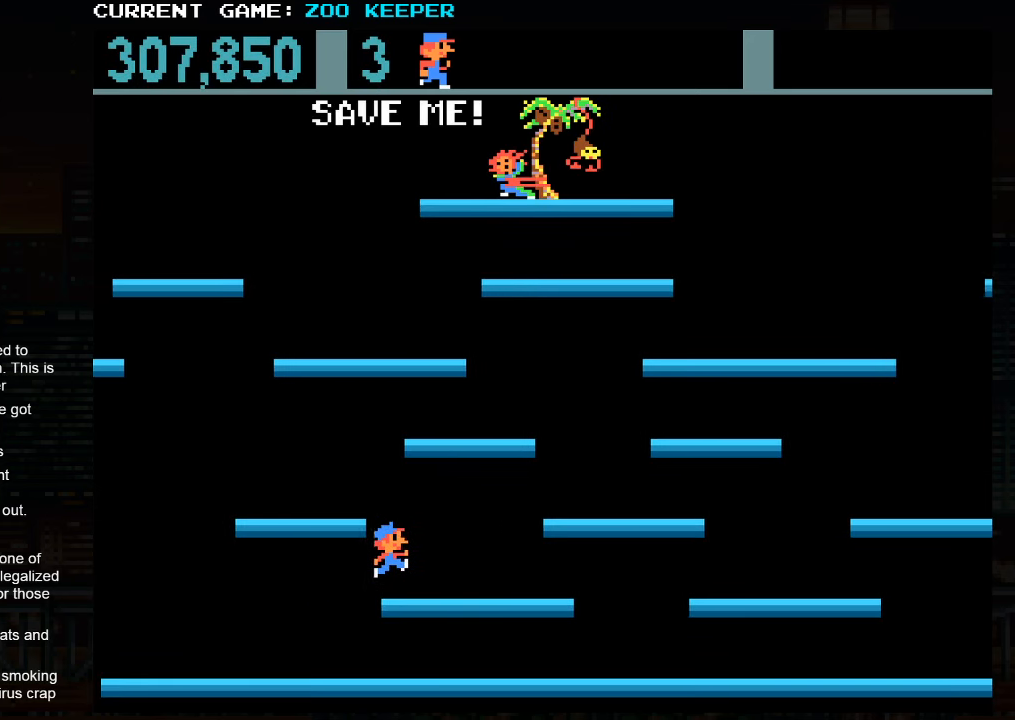
{"buttons": ["SQUARE"], "left_stick": "left", "events": [[300, "left_stick", "left"], [334, "SQUARE", "down"]]}
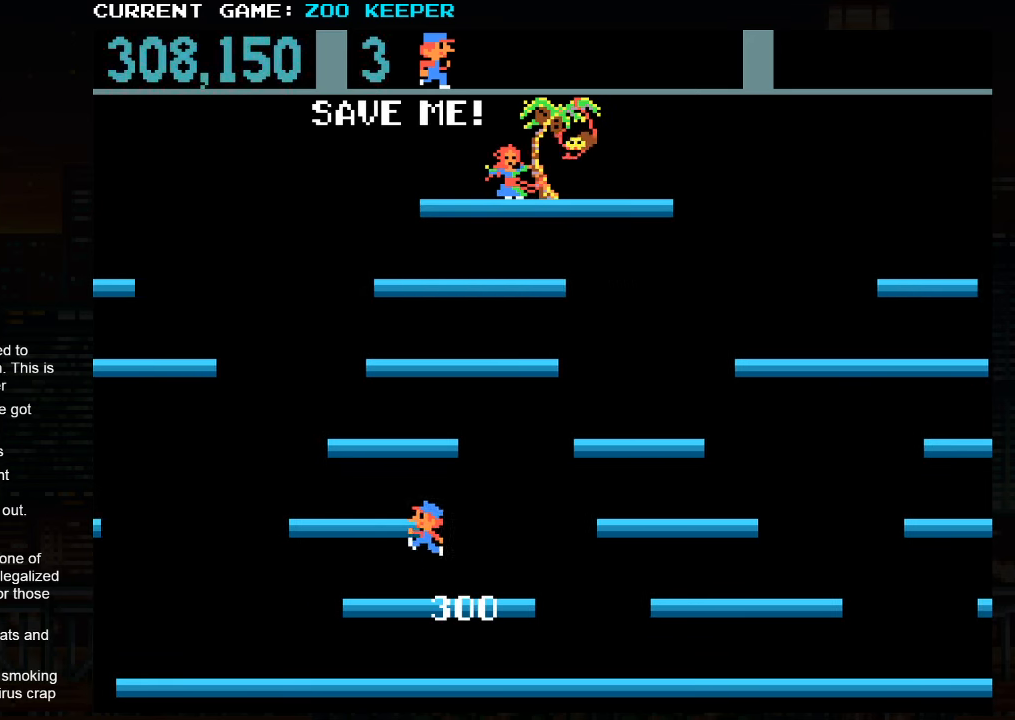
{"buttons": ["SQUARE"], "left_stick": "right", "events": [[17, "SQUARE", "up"], [250, "left_stick", "center"], [300, "left_stick", "right"], [417, "SQUARE", "down"]]}
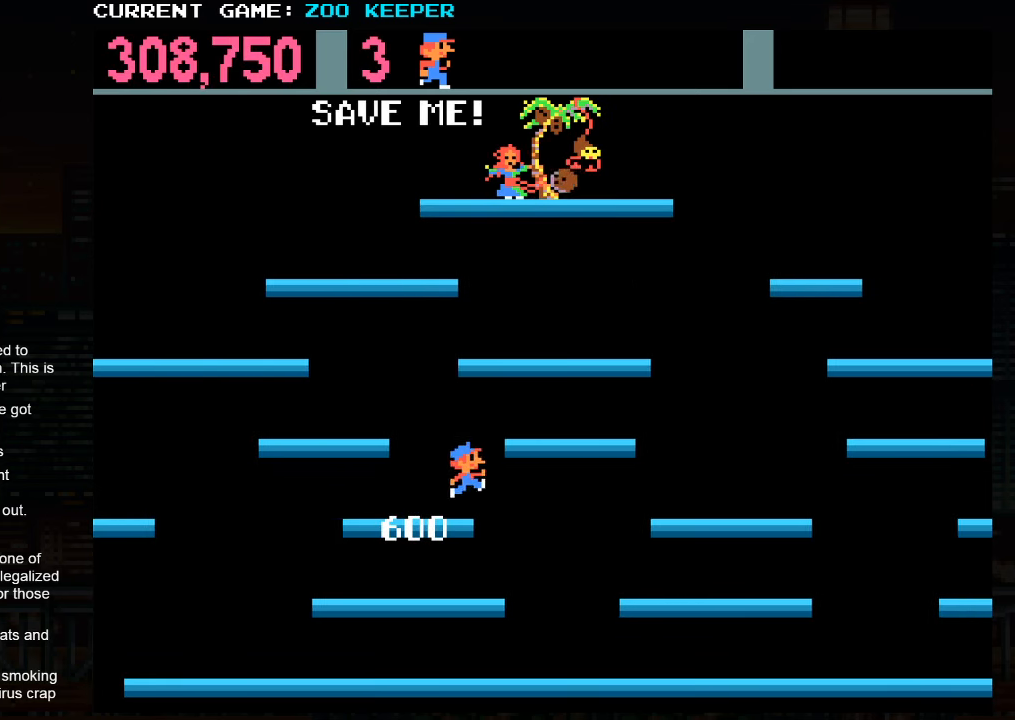
{"buttons": [], "left_stick": "left", "events": [[67, "SQUARE", "up"], [400, "left_stick", "center"], [450, "left_stick", "left"]]}
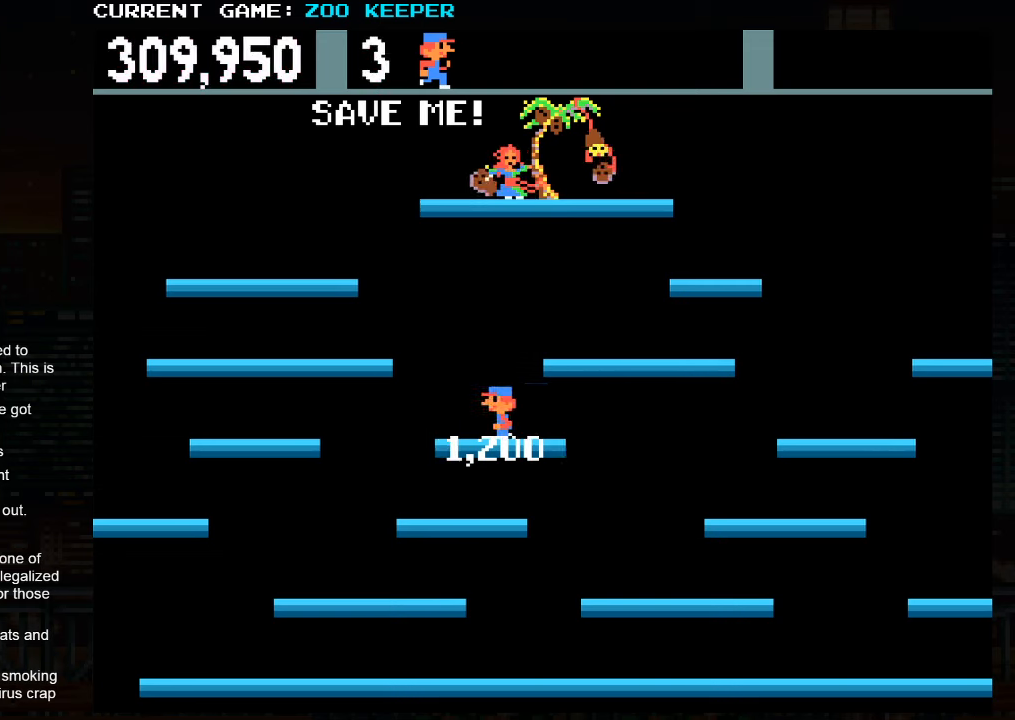
{"buttons": [], "left_stick": "center", "events": [[83, "SQUARE", "down"], [216, "SQUARE", "up"], [500, "left_stick", "center"]]}
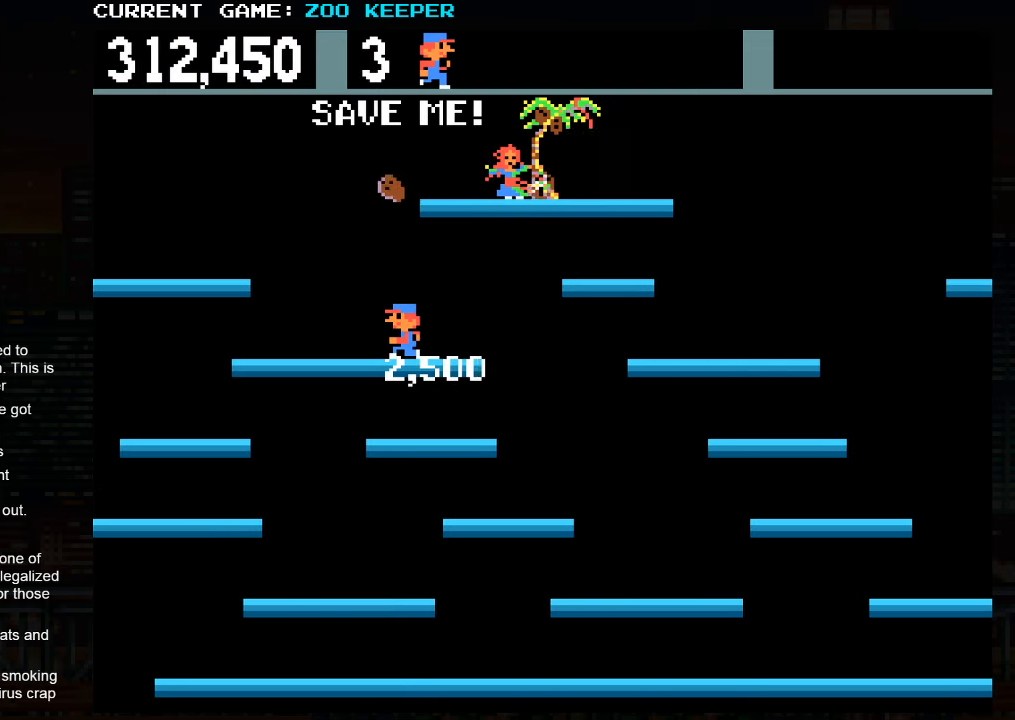
{"buttons": [], "left_stick": "right", "events": [[50, "left_stick", "right"], [133, "SQUARE", "down"], [266, "SQUARE", "up"]]}
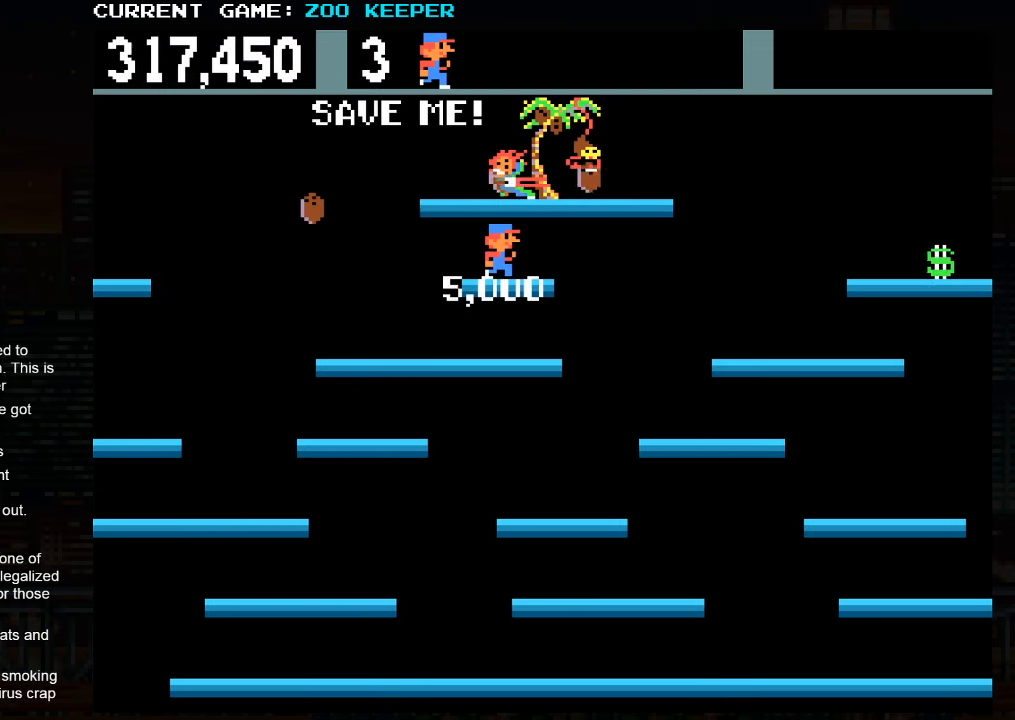
{"buttons": [], "left_stick": "right", "events": []}